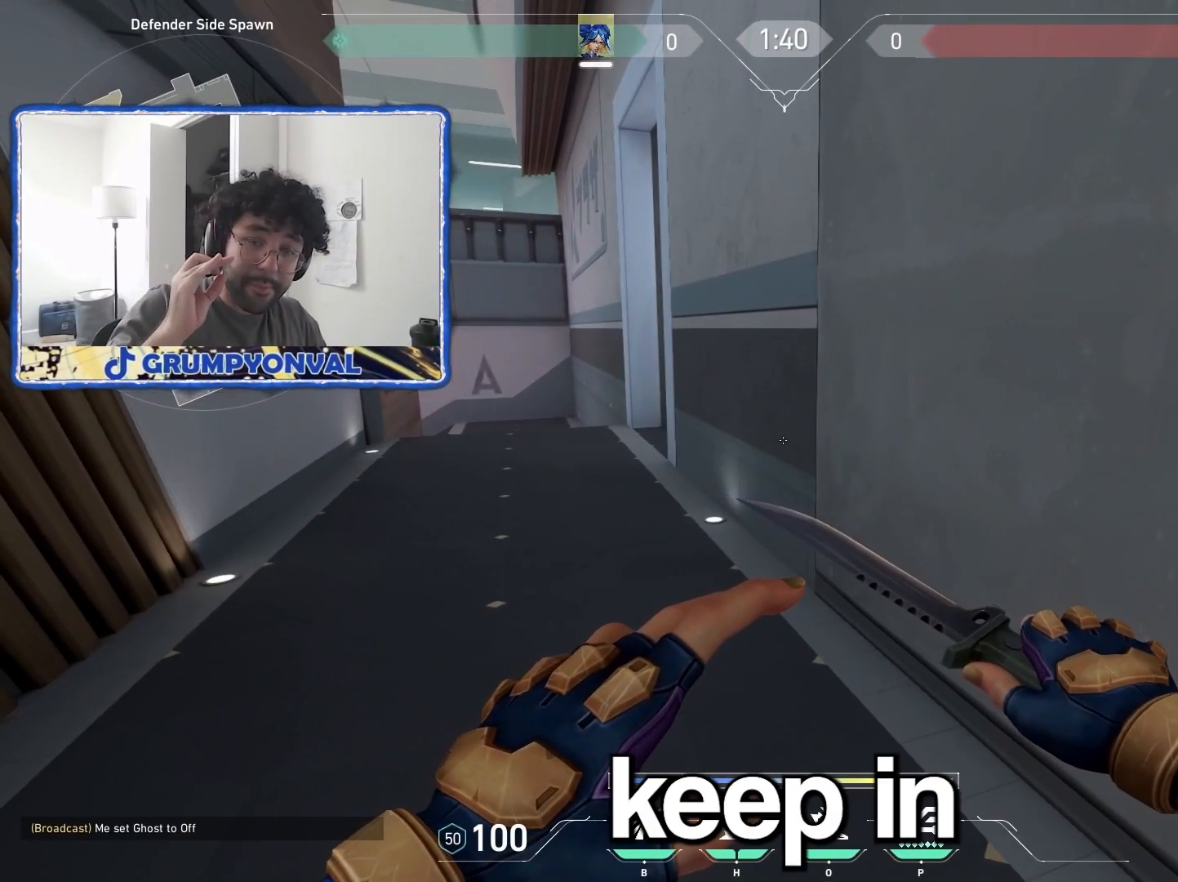
Gameplay with keyboard and mouse; each line is a JSON object with the keys and mouse buttons held at the frame after it. "events" lists presses ("down") and releases ("up") of "a", "ctrl", "d", "e", "f", "q", "r", "s", "shift", "space", "tab", "w", "mouse_left", "mouse_wheel", "mouse_right", "mouse_mb4" and "mouse_mb5" between this image and that frame as [ms after this image, input, new state], when the widget could be followed in between. "mouse_left", "mouse_wheel", "mouse_right", "mouse_mb4", "mouse_mb5" = the "left", "wheel", "right", "mb4", "mb5" buttons of the "mouse" list. No other keys are recorded. "wheel" means that the mouse wheel is clicked or scrolled. Not read: mouse_move.
{"keys": [], "mouse": [], "events": []}
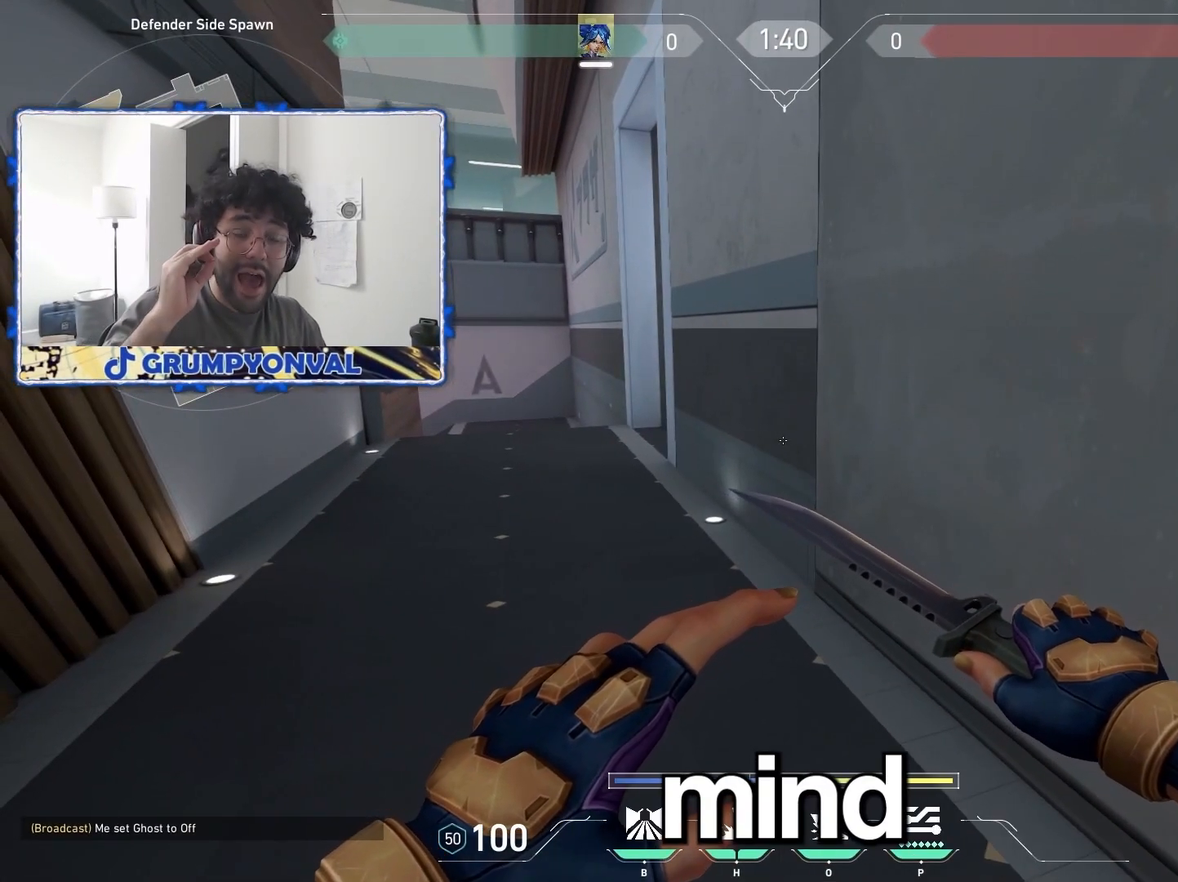
{"keys": [], "mouse": [], "events": []}
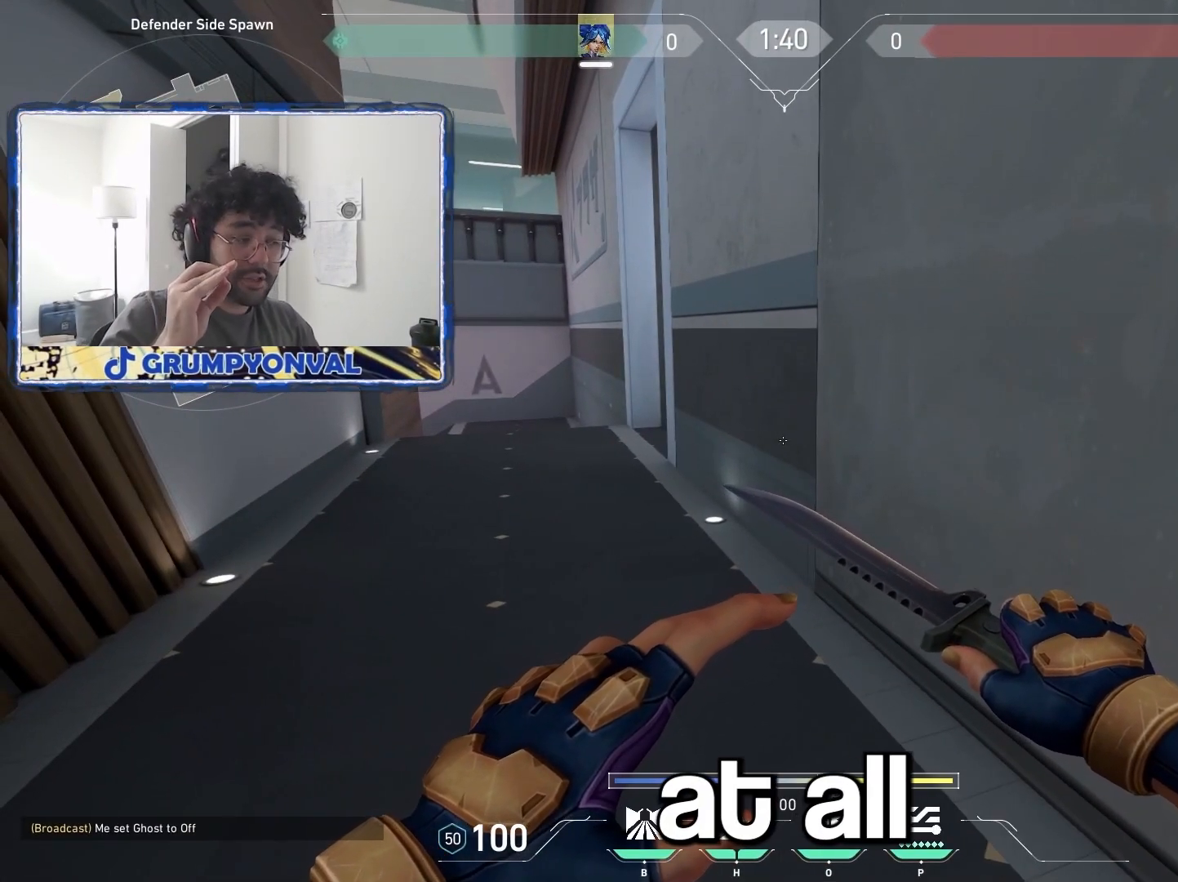
{"keys": [], "mouse": [], "events": []}
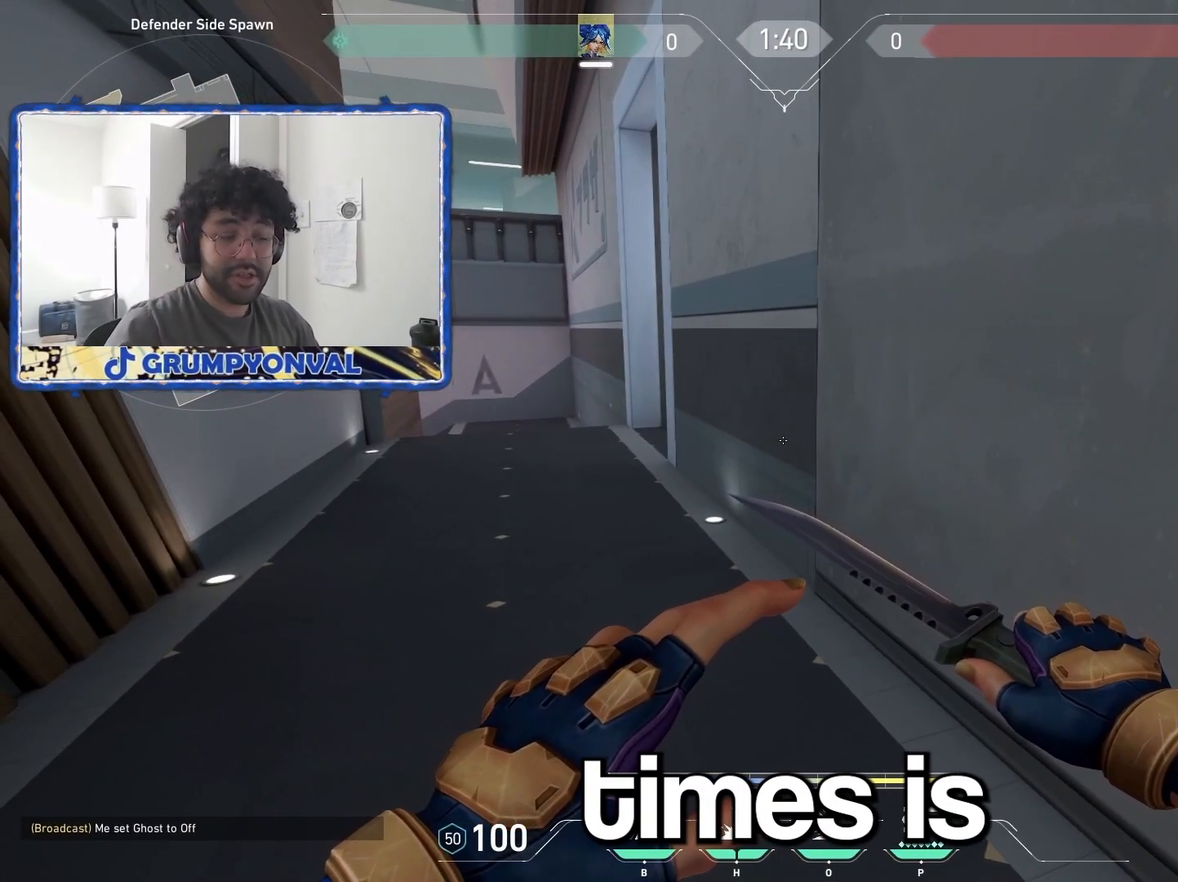
{"keys": ["s"], "mouse": [], "events": [[150, "s", "down"]]}
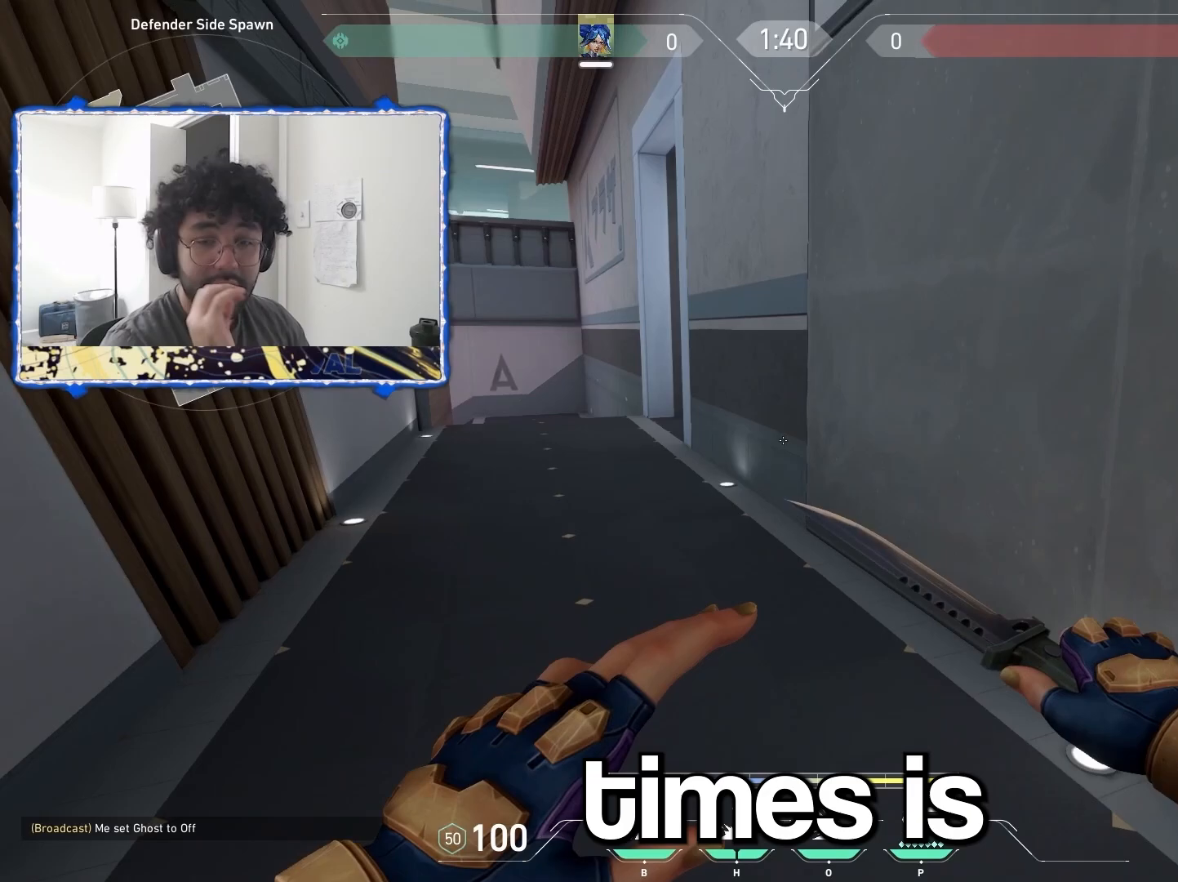
{"keys": ["s", "shift"], "mouse": [], "events": [[17, "shift", "down"]]}
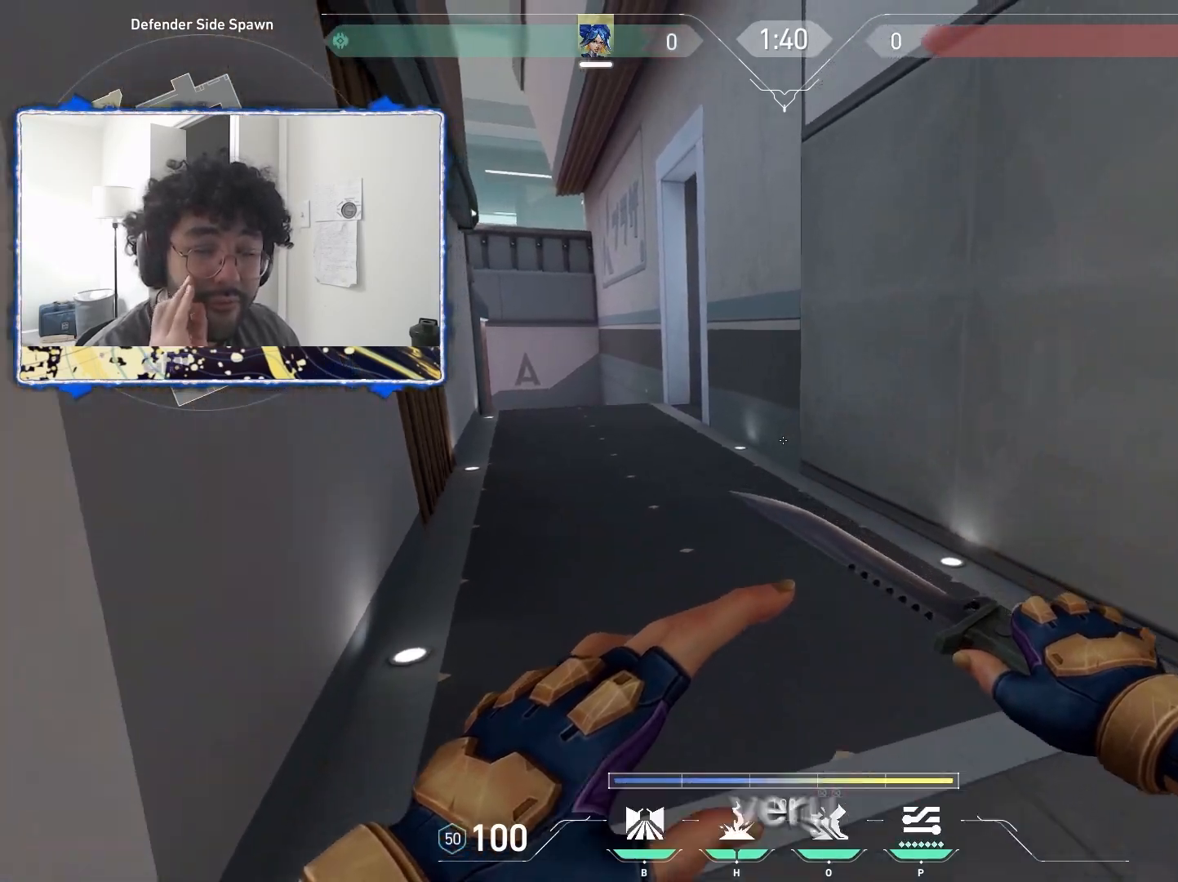
{"keys": ["s", "shift"], "mouse": [], "events": []}
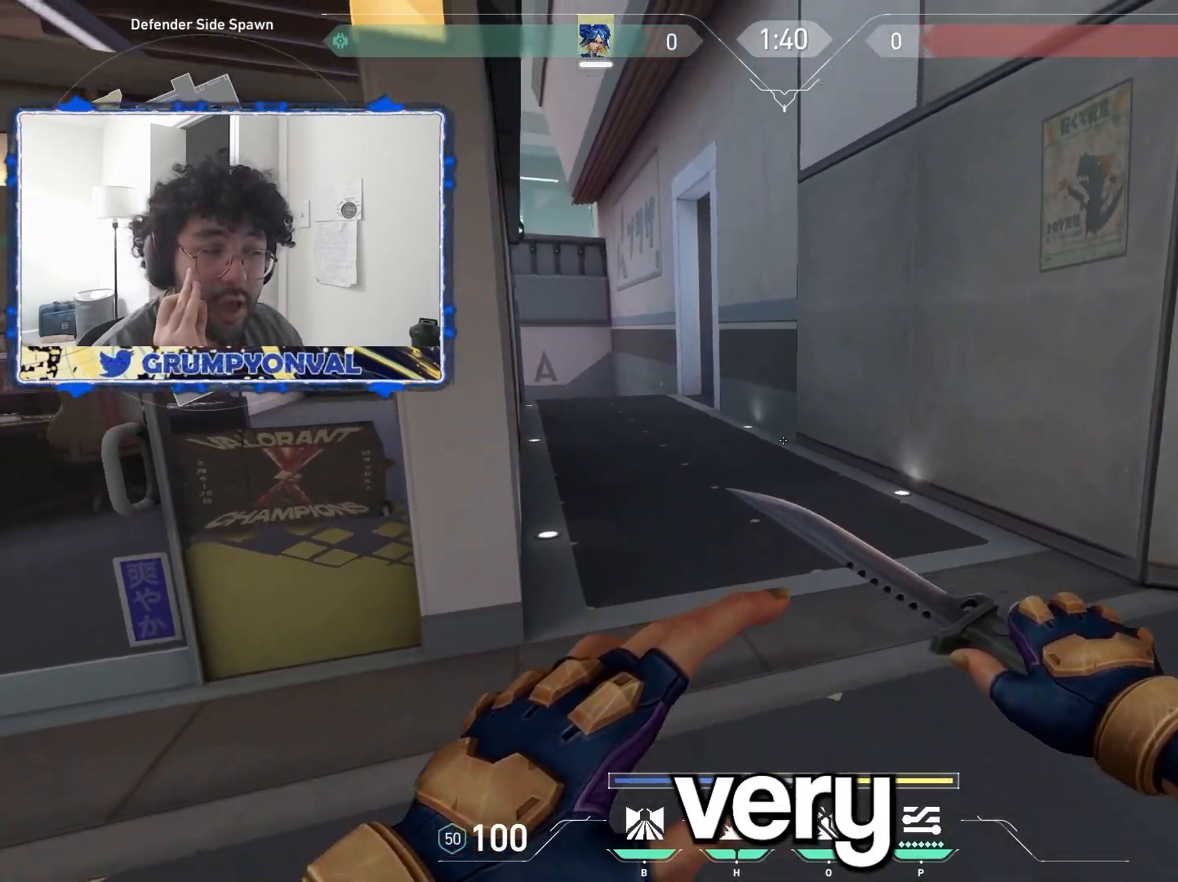
{"keys": ["s", "shift"], "mouse": [], "events": []}
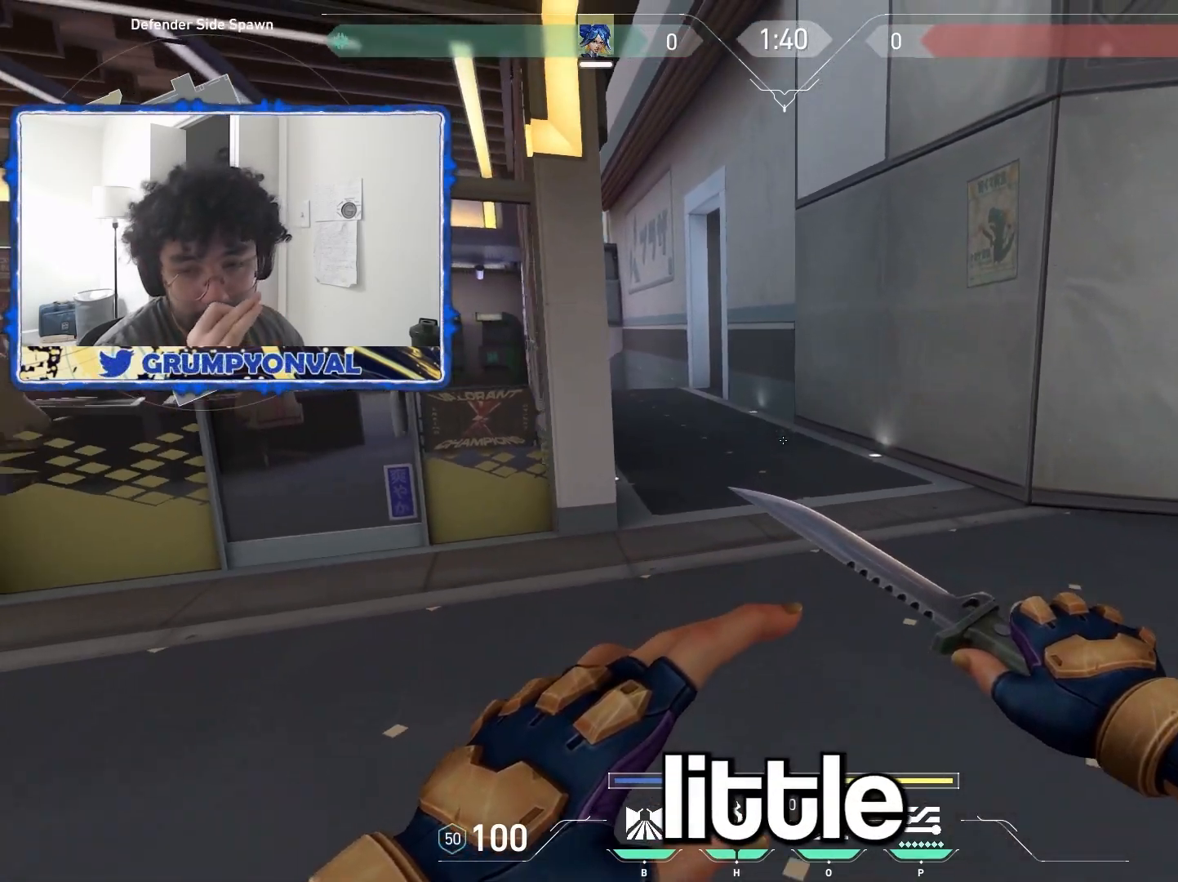
{"keys": [], "mouse": [], "events": [[450, "s", "up"], [450, "shift", "up"]]}